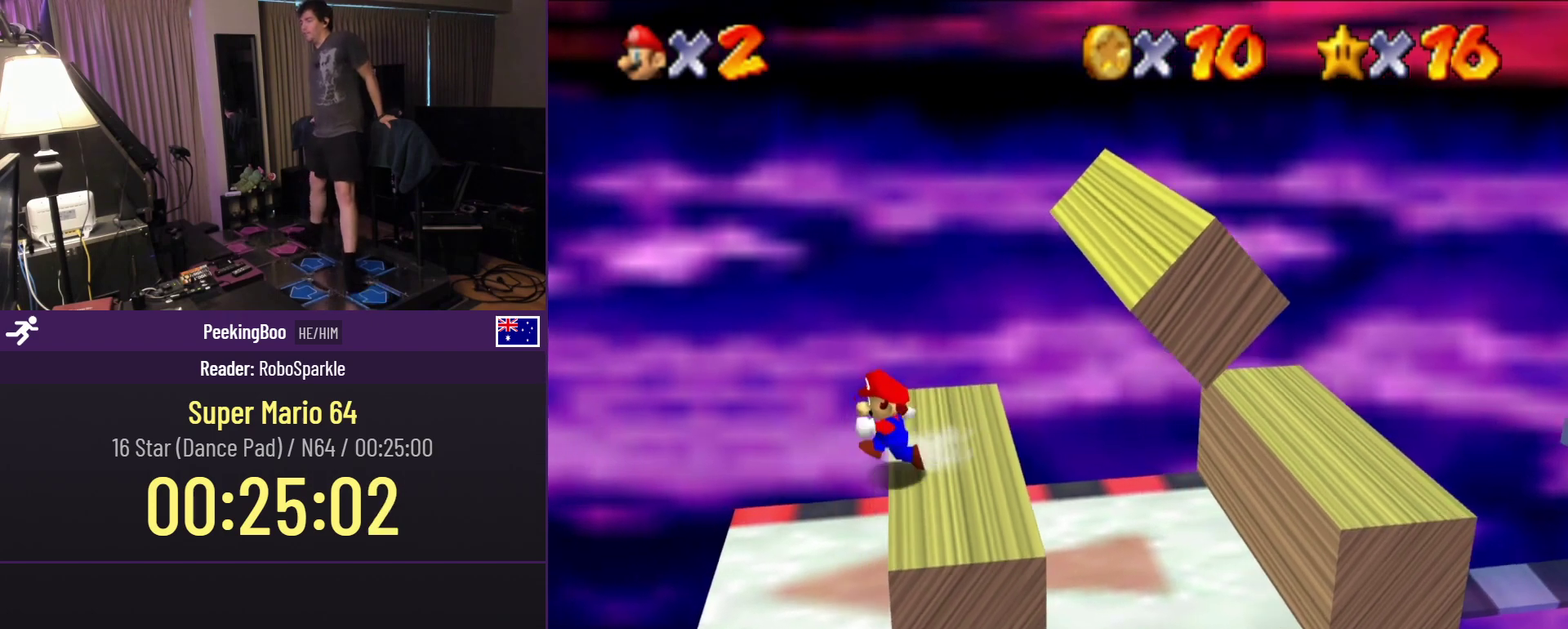
Gameplay with a controller (Nintendo layout); each line is a JSON object with the inputs held at the frame after it. "events" lists button and stick changes between this image and that frame as [ms after this image, input, new state], when the widget could be followed in between. Not read: L3 R3.
{"buttons": [], "events": [[167, "DPAD_LEFT", "up"]]}
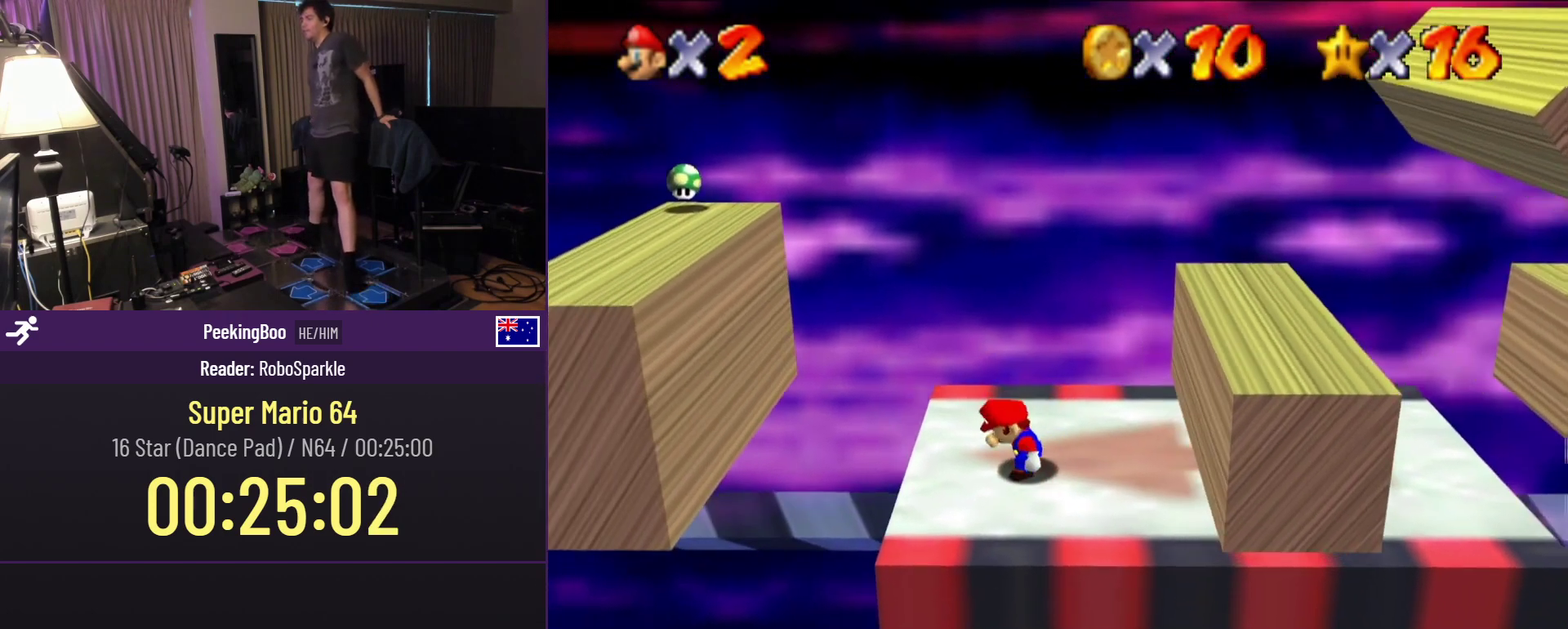
{"buttons": [], "events": []}
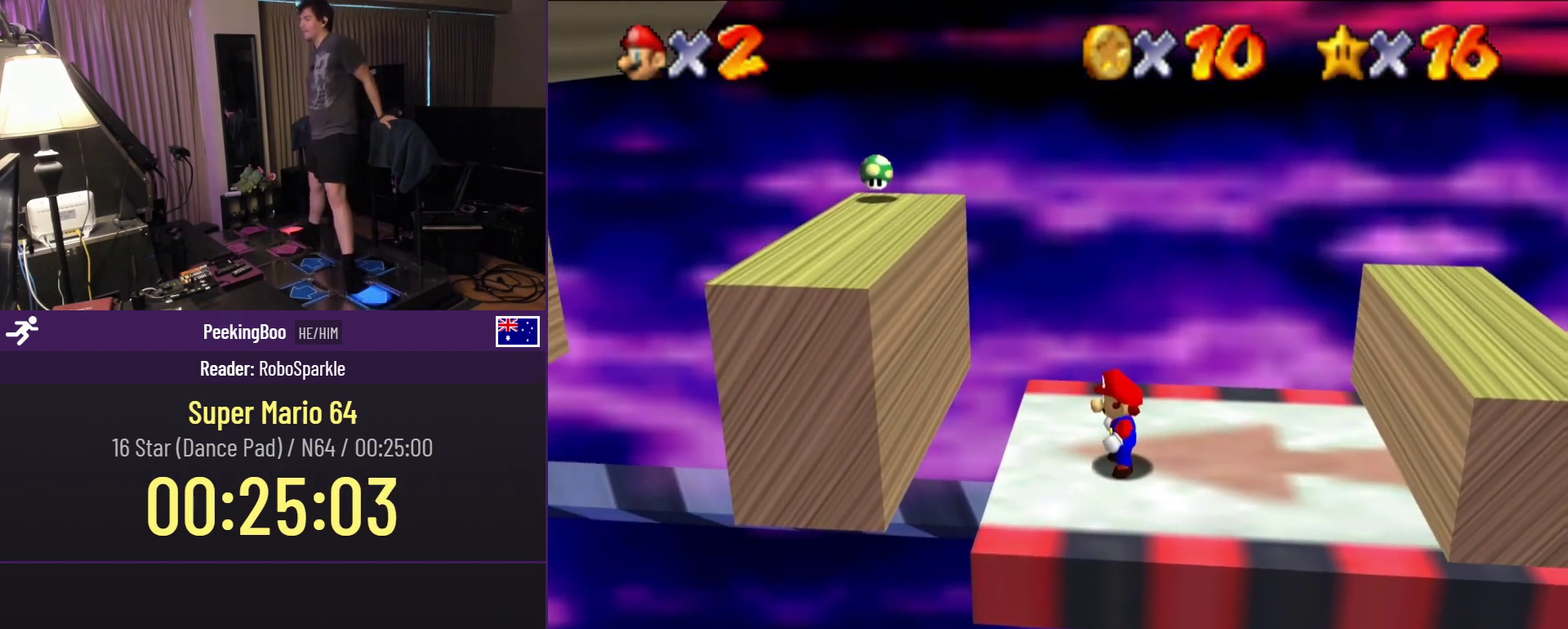
{"buttons": ["A", "DPAD_LEFT"], "events": [[200, "DPAD_LEFT", "down"], [400, "A", "down"]]}
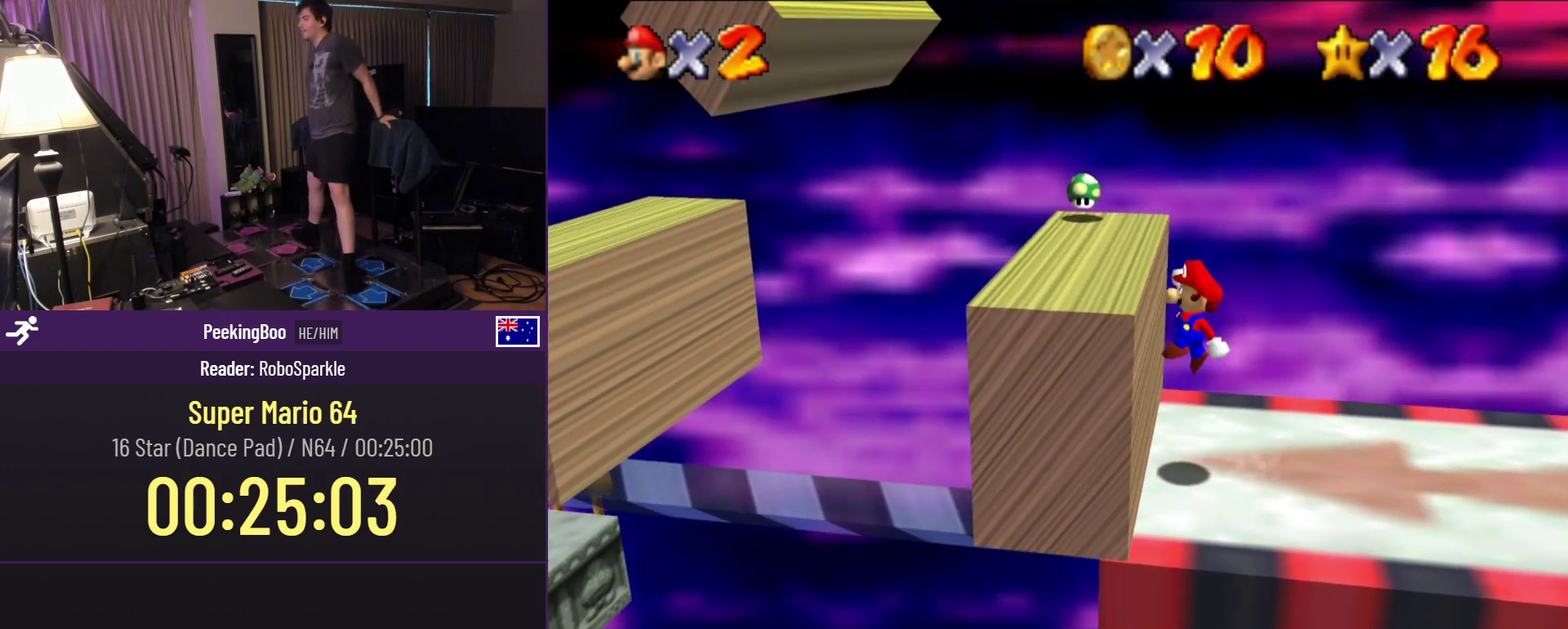
{"buttons": [], "events": [[167, "A", "up"], [350, "DPAD_LEFT", "up"]]}
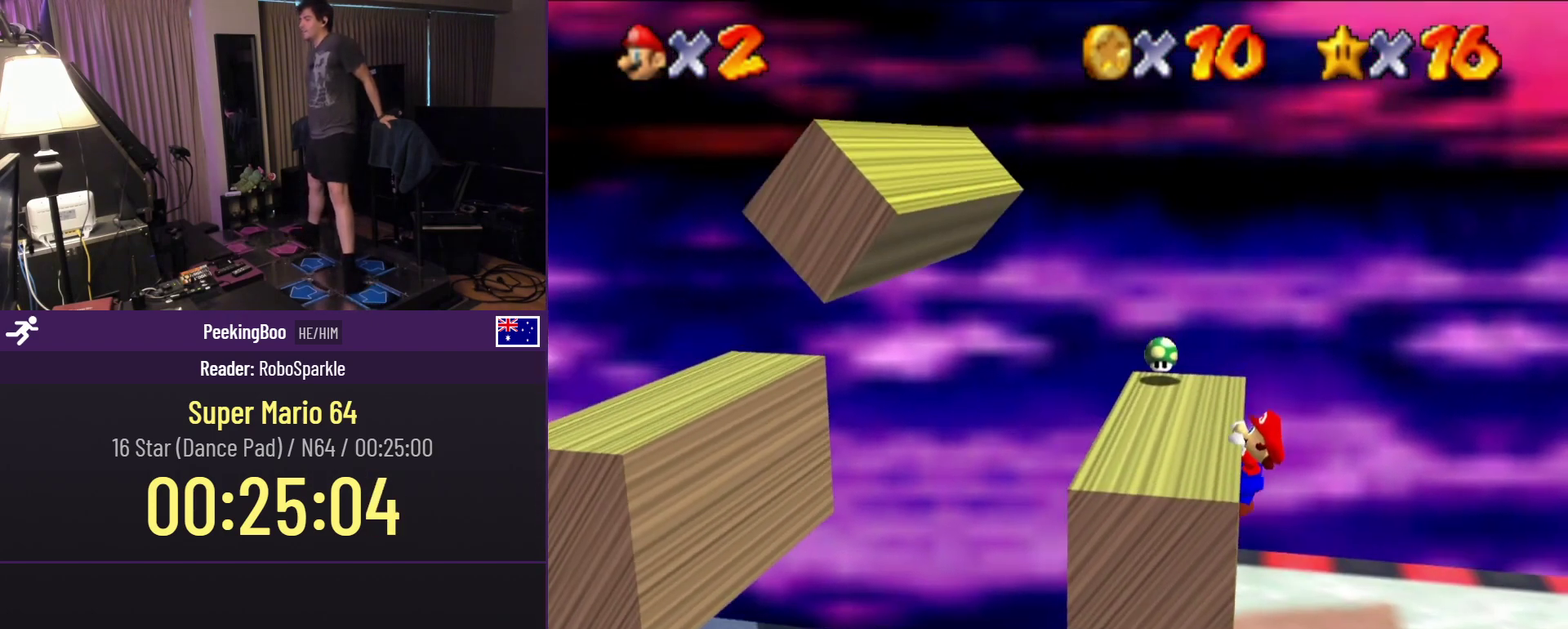
{"buttons": [], "events": [[50, "A", "down"], [350, "A", "up"]]}
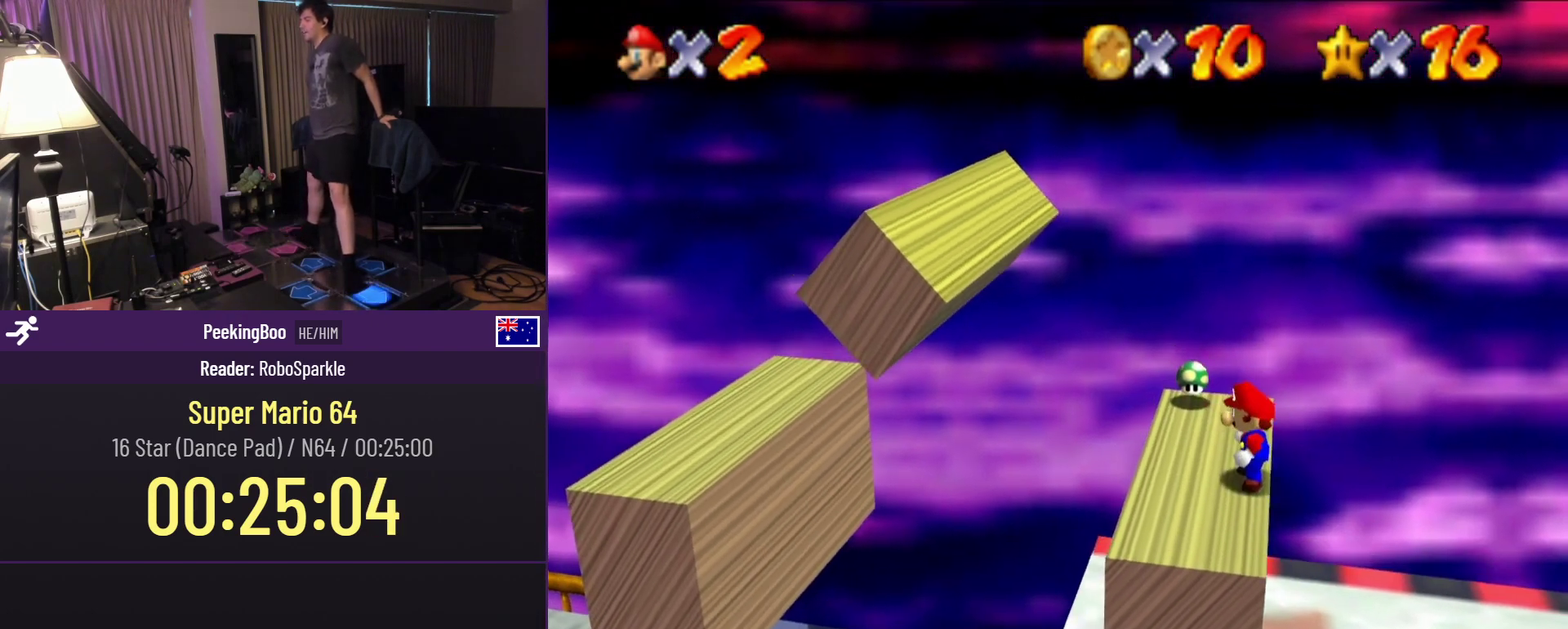
{"buttons": [], "events": [[217, "DPAD_LEFT", "down"], [300, "A", "down"], [417, "A", "up"], [467, "DPAD_LEFT", "up"]]}
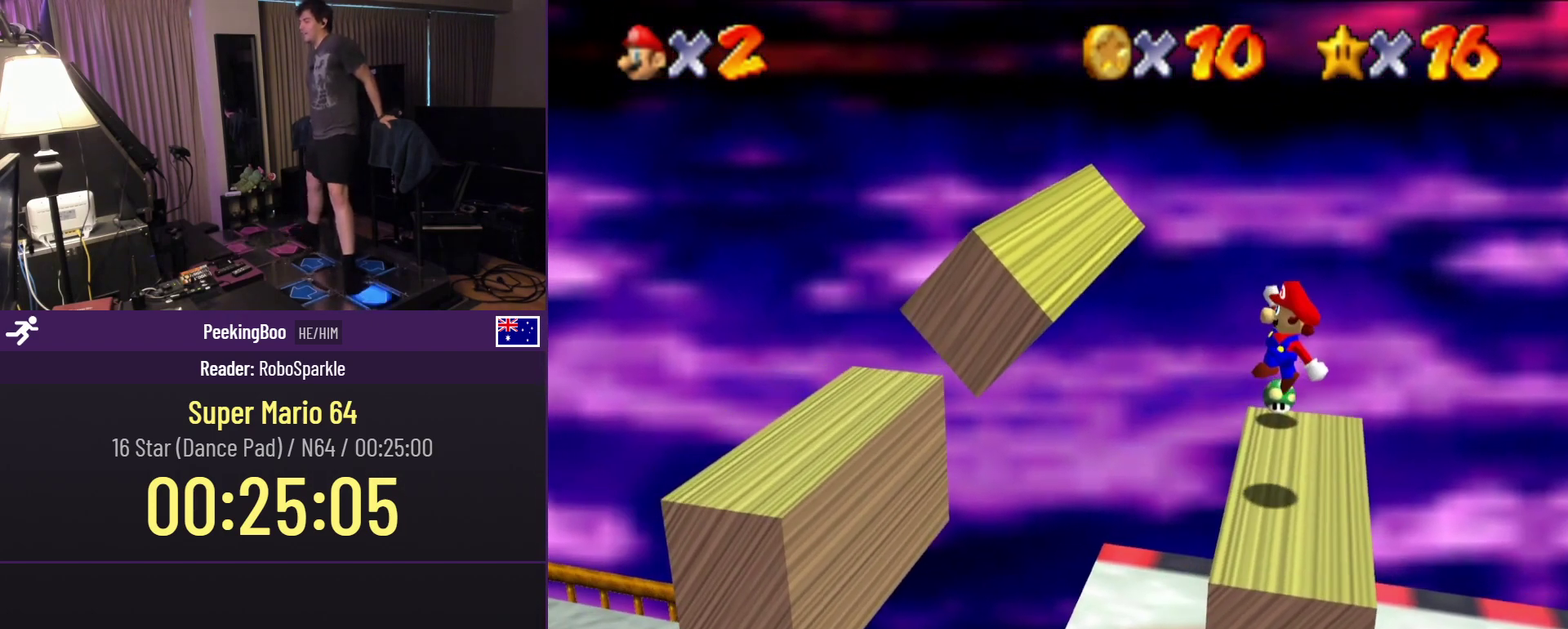
{"buttons": ["DPAD_LEFT"], "events": [[200, "DPAD_LEFT", "down"]]}
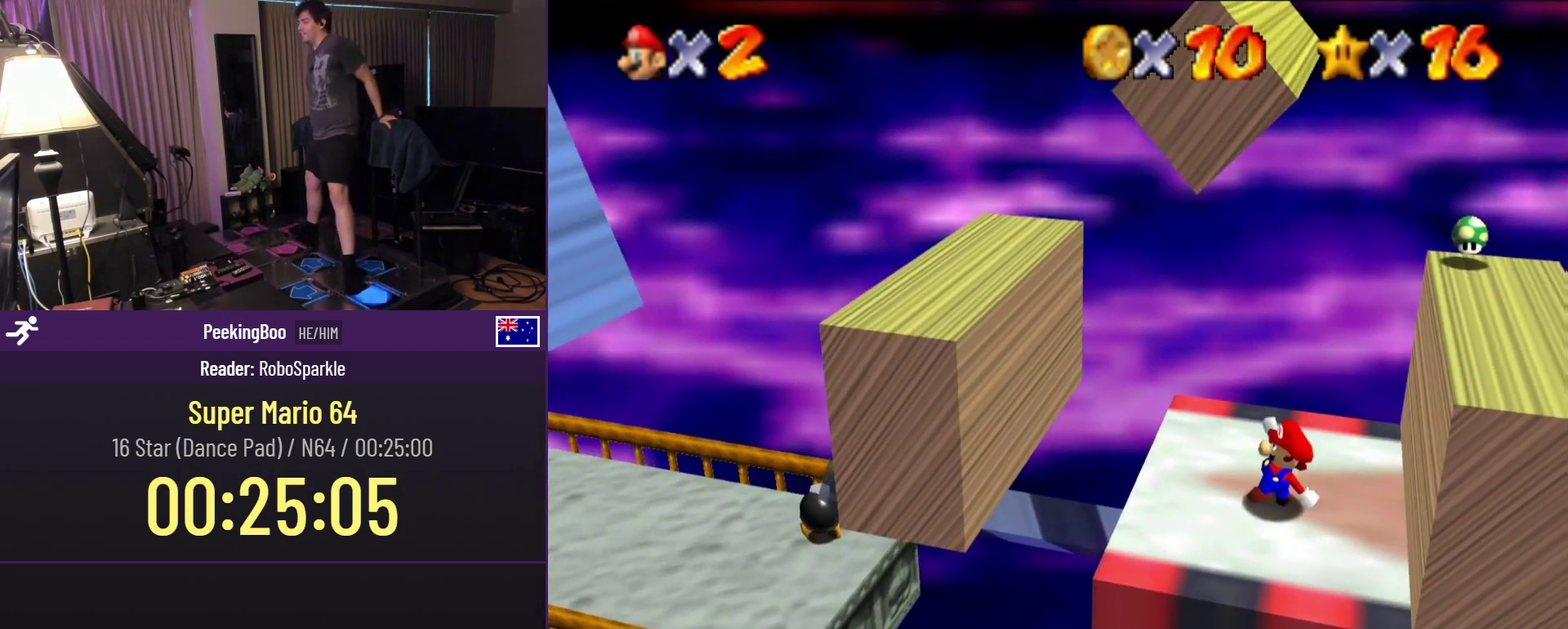
{"buttons": ["DPAD_LEFT"], "events": [[133, "A", "down"], [283, "A", "up"]]}
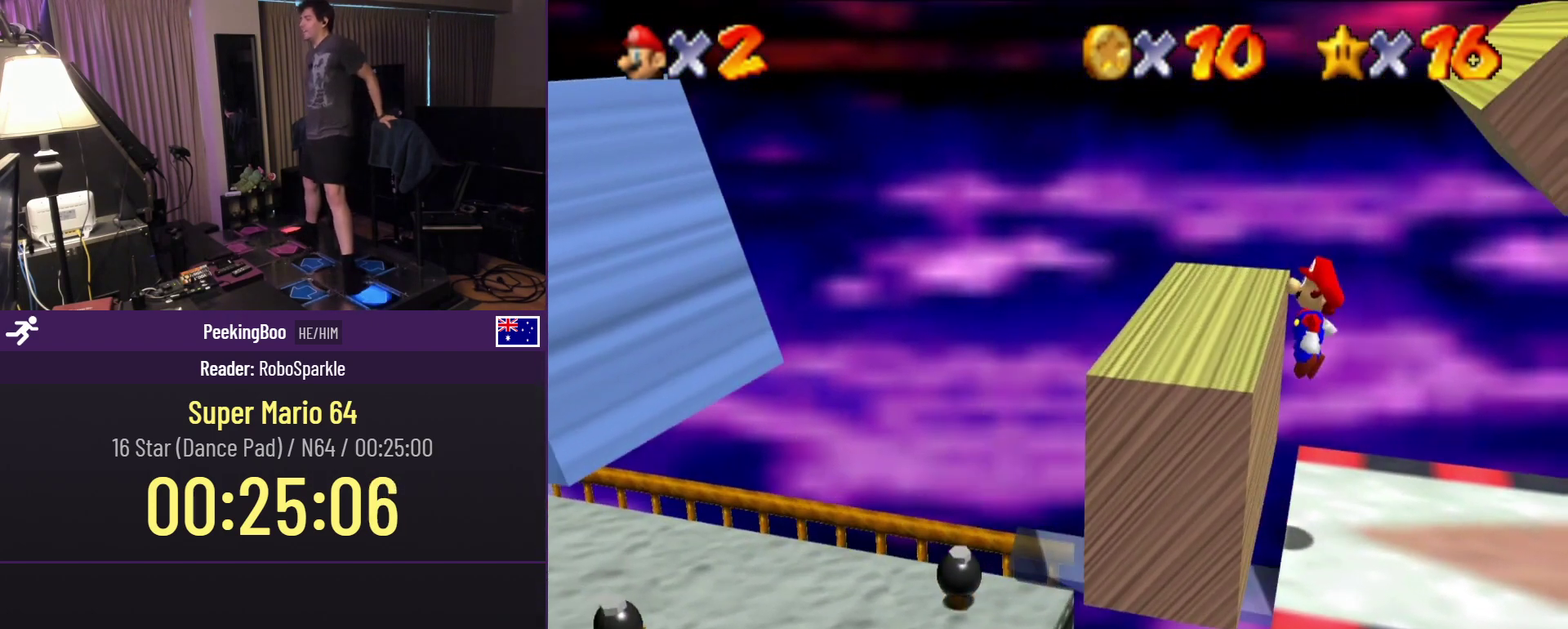
{"buttons": ["A", "DPAD_LEFT"], "events": [[133, "A", "down"]]}
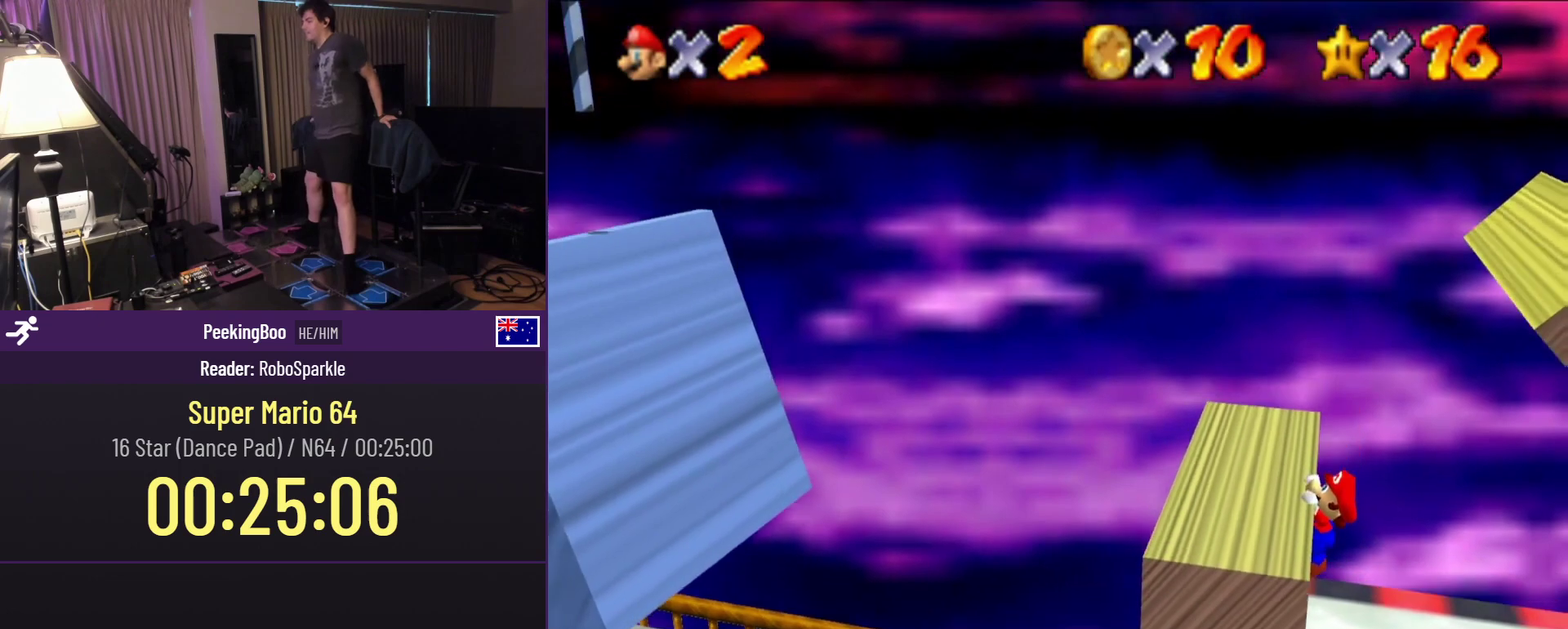
{"buttons": [], "events": [[83, "A", "up"], [133, "DPAD_LEFT", "up"], [183, "A", "down"], [333, "A", "up"]]}
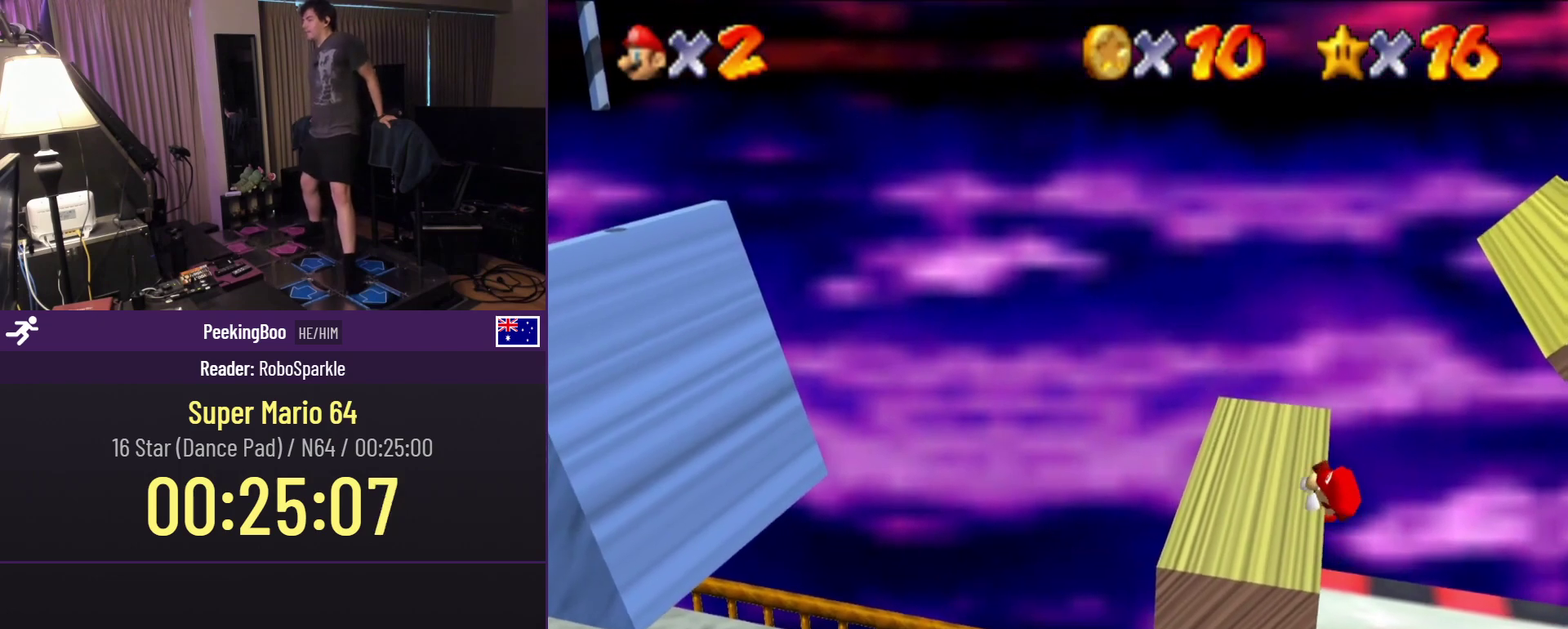
{"buttons": [], "events": []}
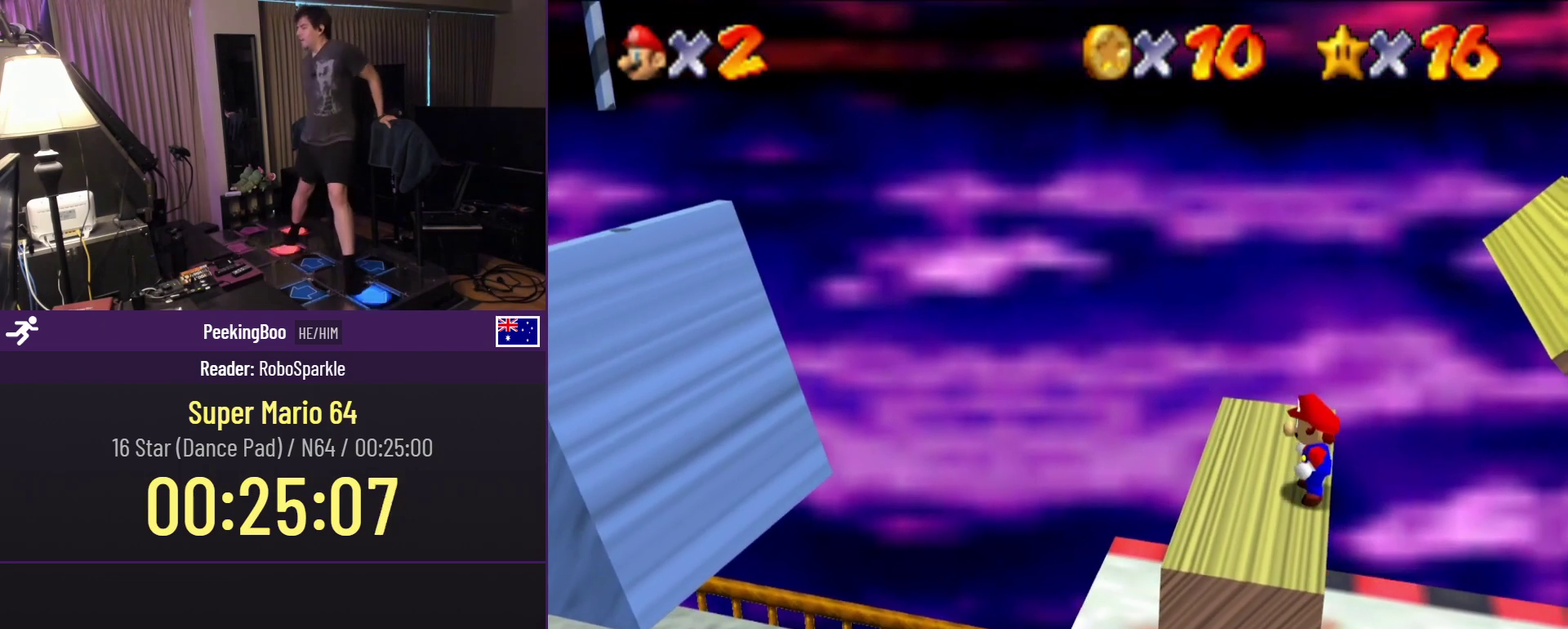
{"buttons": ["A", "Z", "DPAD_LEFT"], "events": [[117, "DPAD_LEFT", "down"], [333, "Z", "down"], [383, "A", "down"]]}
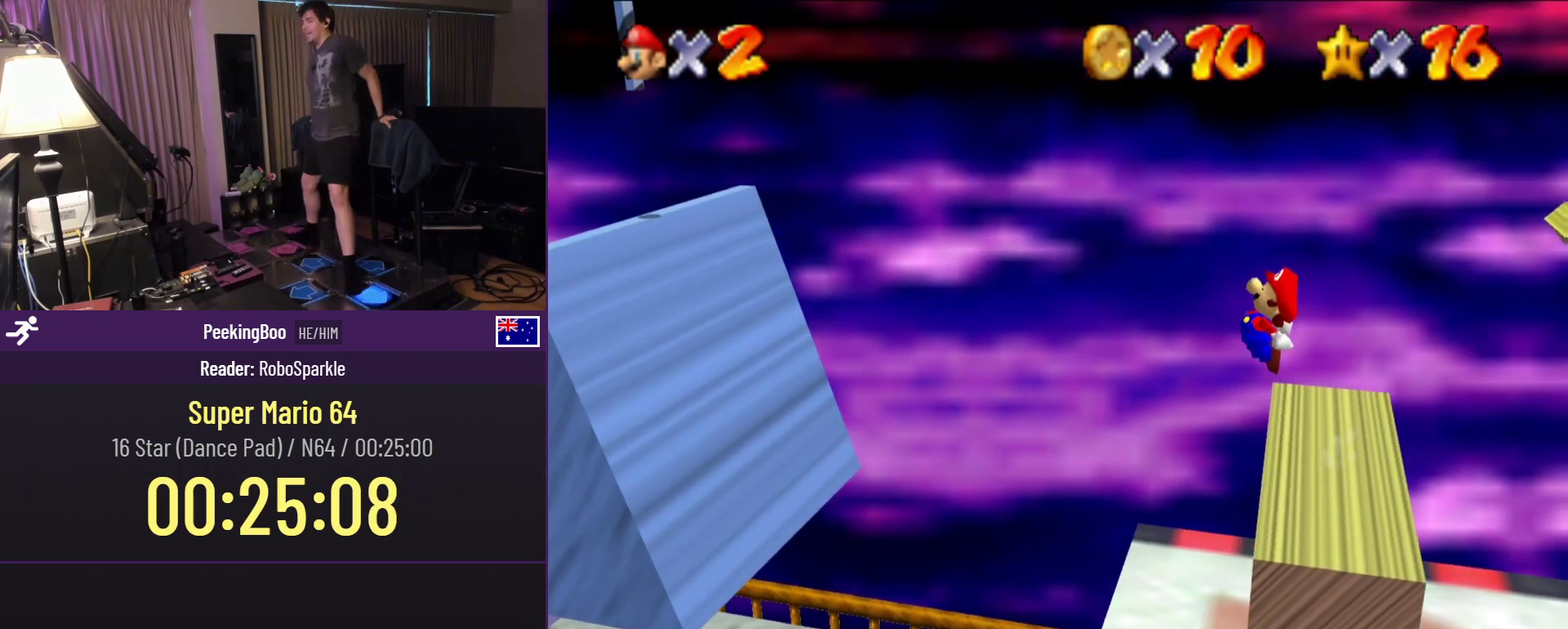
{"buttons": ["DPAD_LEFT"], "events": [[117, "A", "up"], [233, "Z", "up"]]}
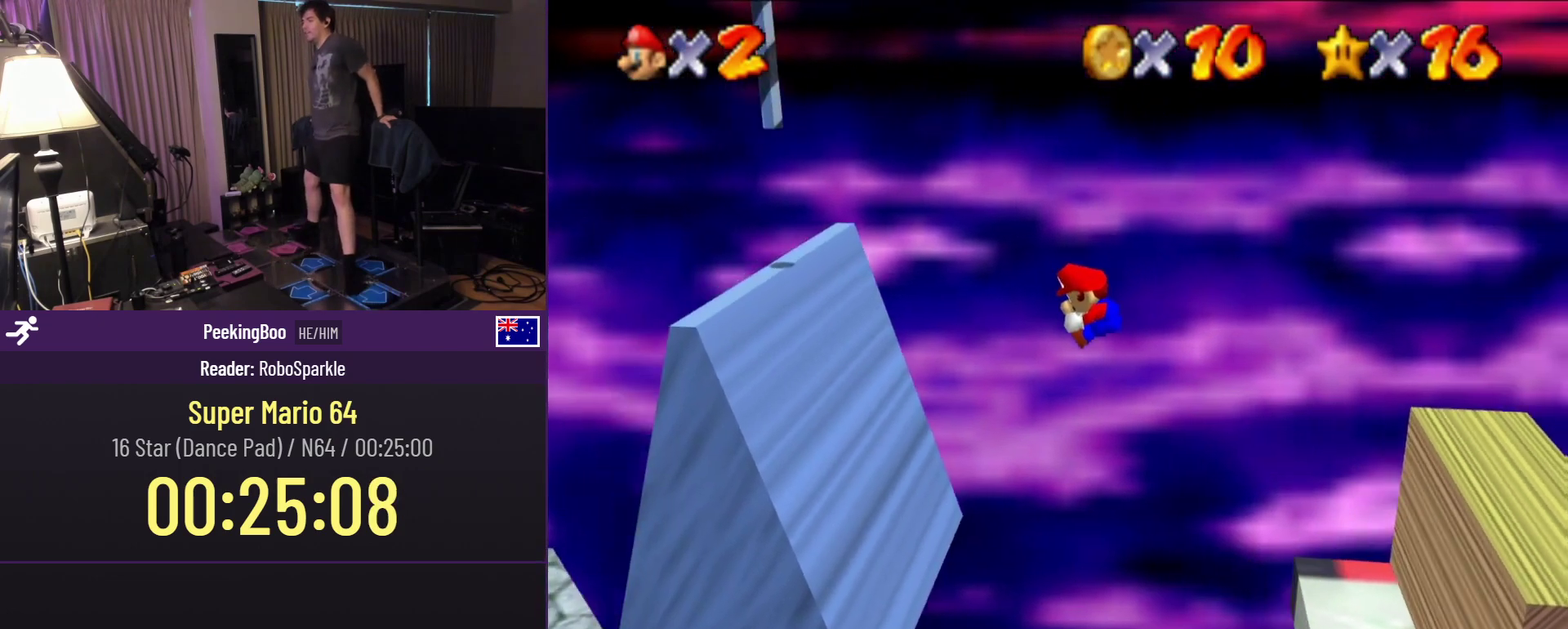
{"buttons": [], "events": [[433, "DPAD_LEFT", "up"]]}
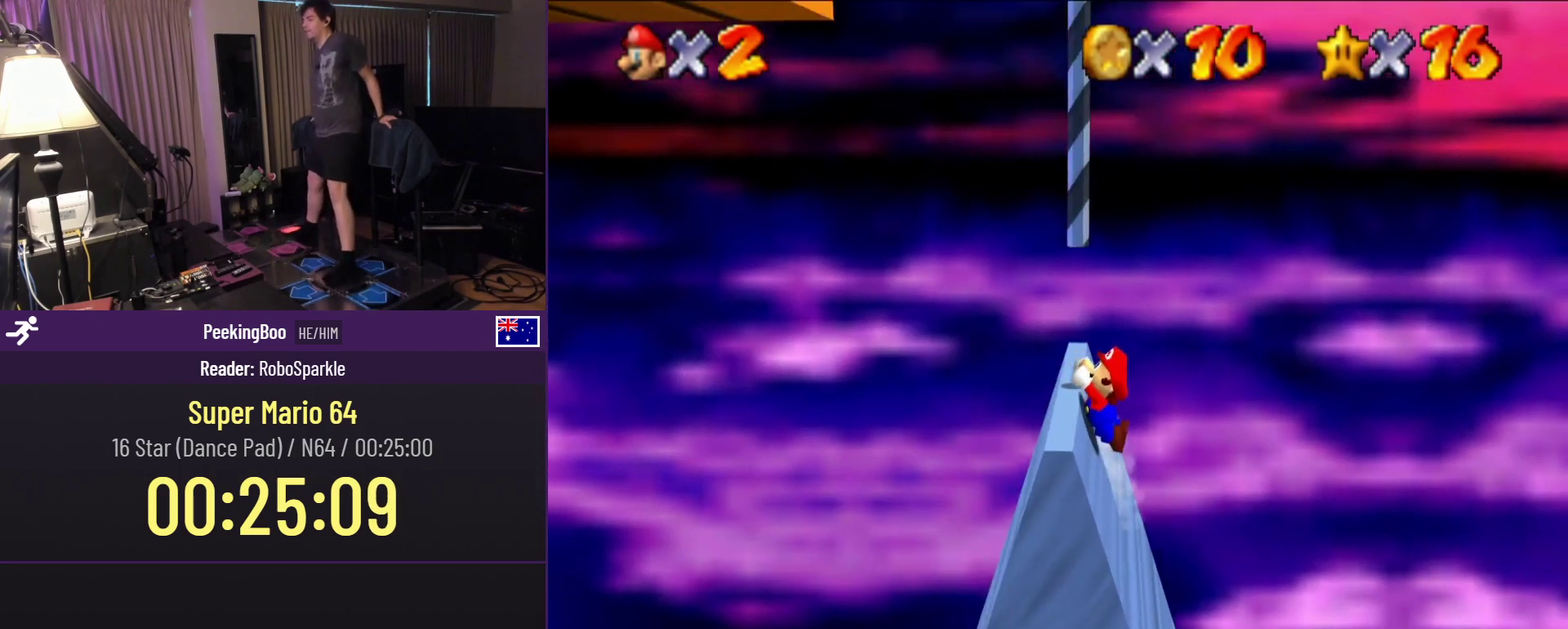
{"buttons": ["A"], "events": [[33, "A", "down"], [317, "A", "up"], [467, "A", "down"]]}
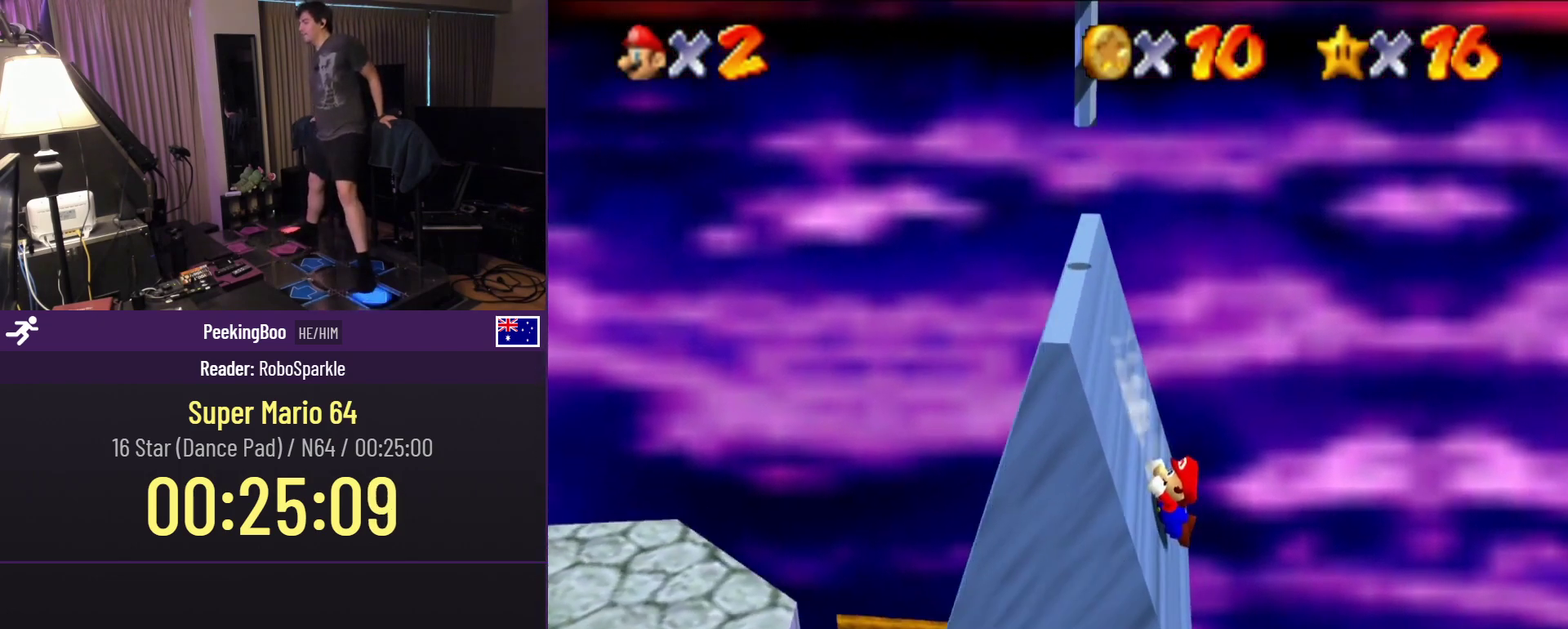
{"buttons": ["A", "DPAD_LEFT"], "events": [[150, "DPAD_LEFT", "down"], [200, "A", "up"], [283, "A", "down"]]}
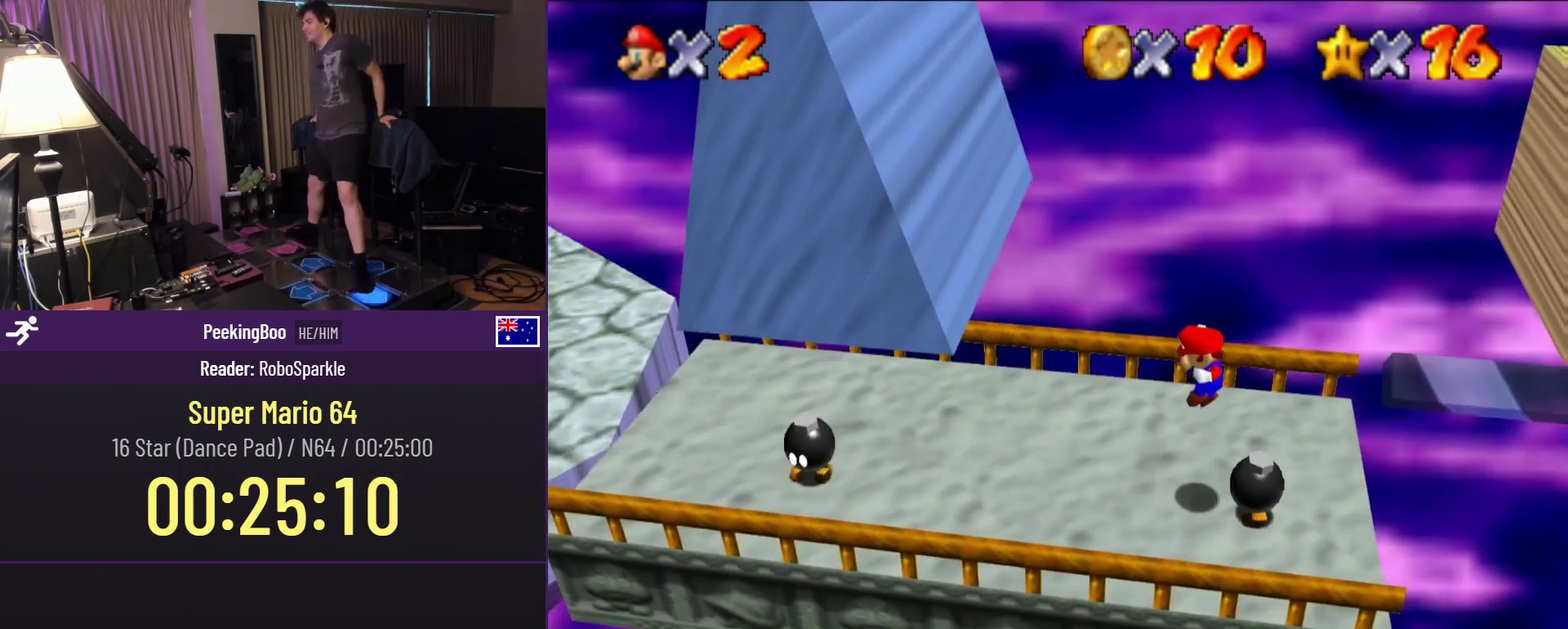
{"buttons": ["DPAD_LEFT"], "events": [[50, "A", "up"]]}
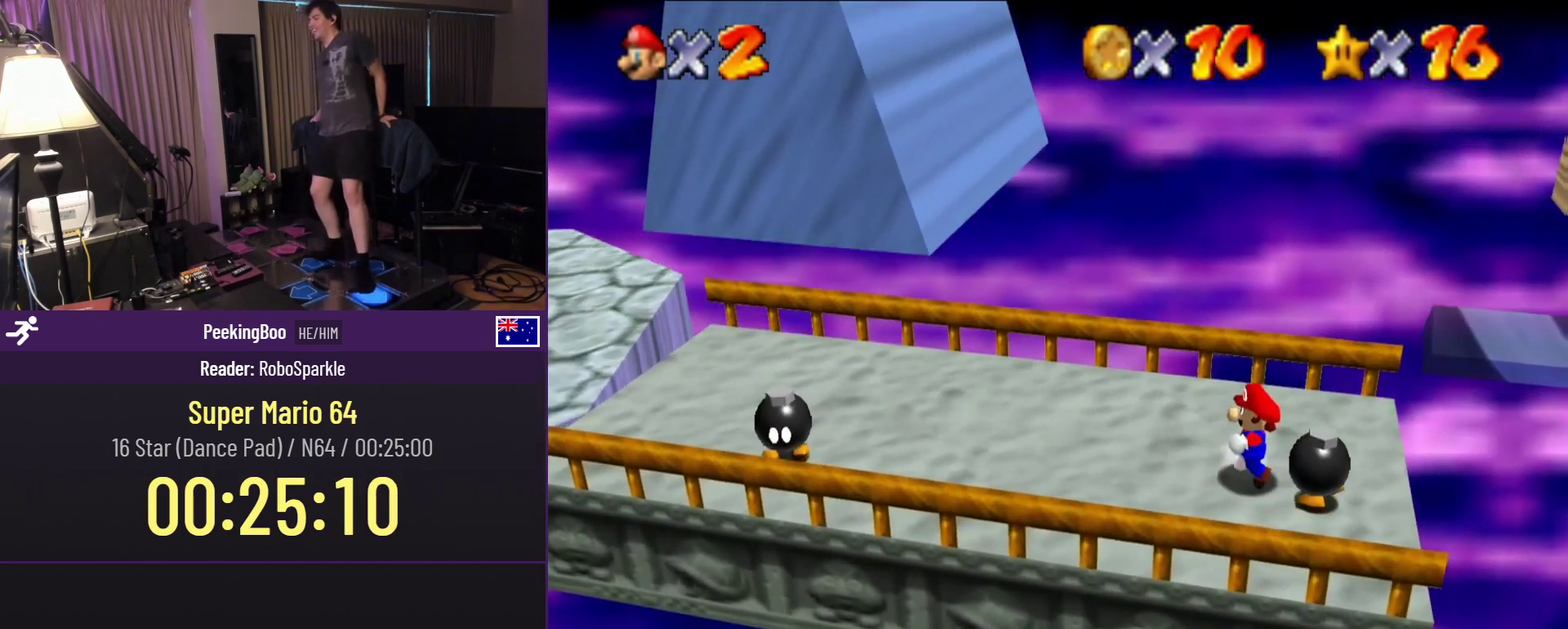
{"buttons": ["DPAD_LEFT"], "events": []}
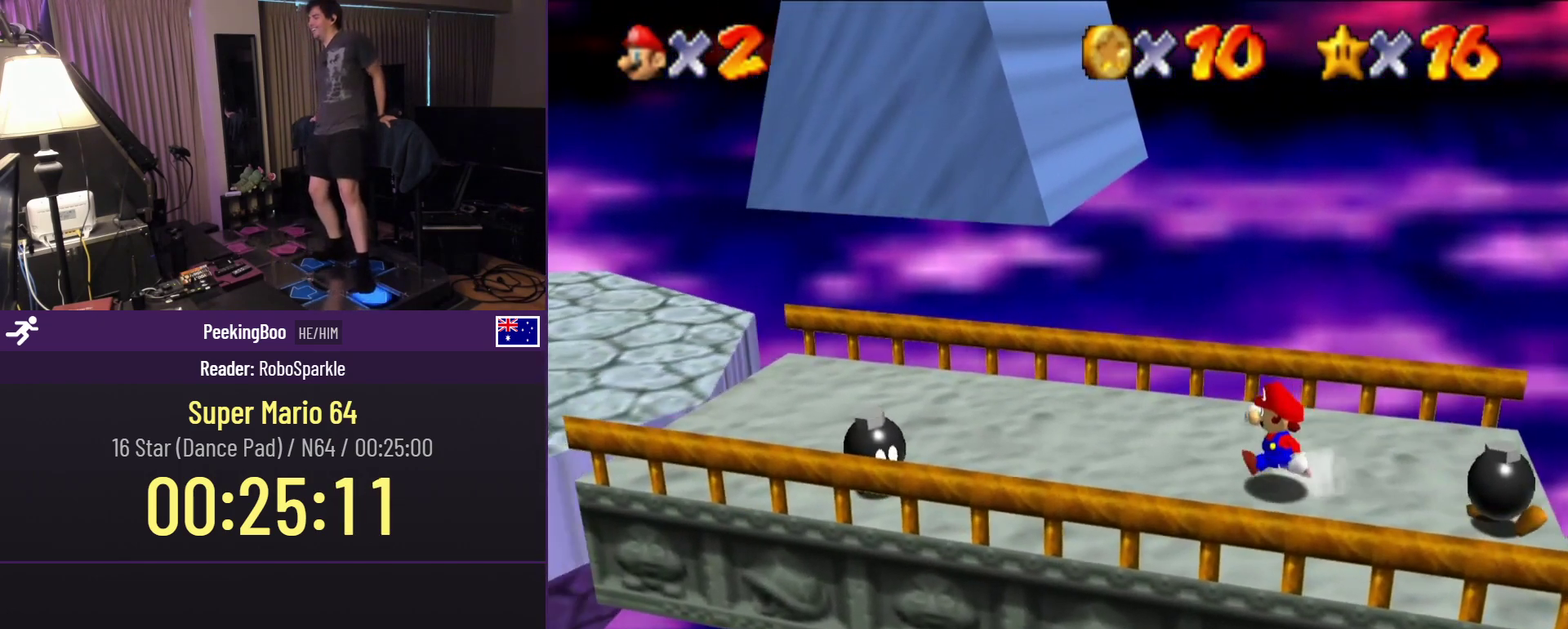
{"buttons": ["DPAD_LEFT"], "events": []}
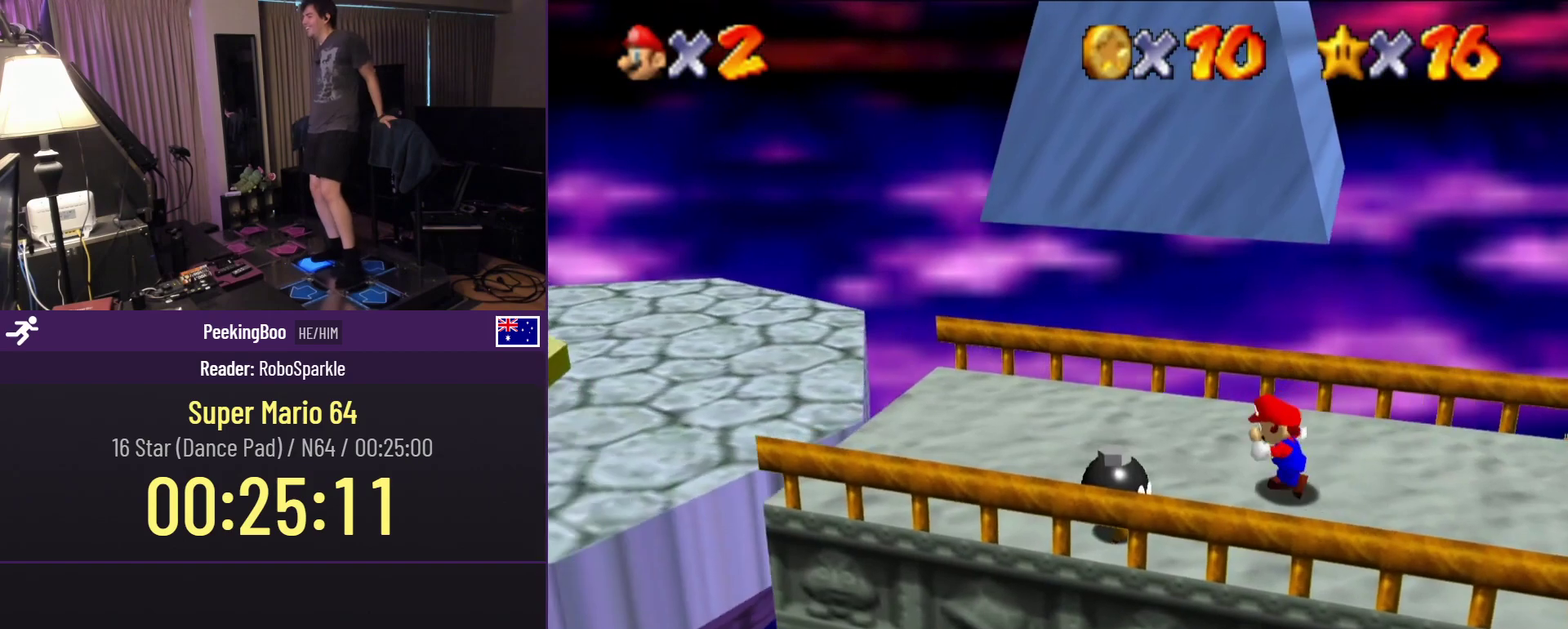
{"buttons": ["DPAD_RIGHT"], "events": [[33, "DPAD_RIGHT", "down"], [217, "DPAD_LEFT", "up"]]}
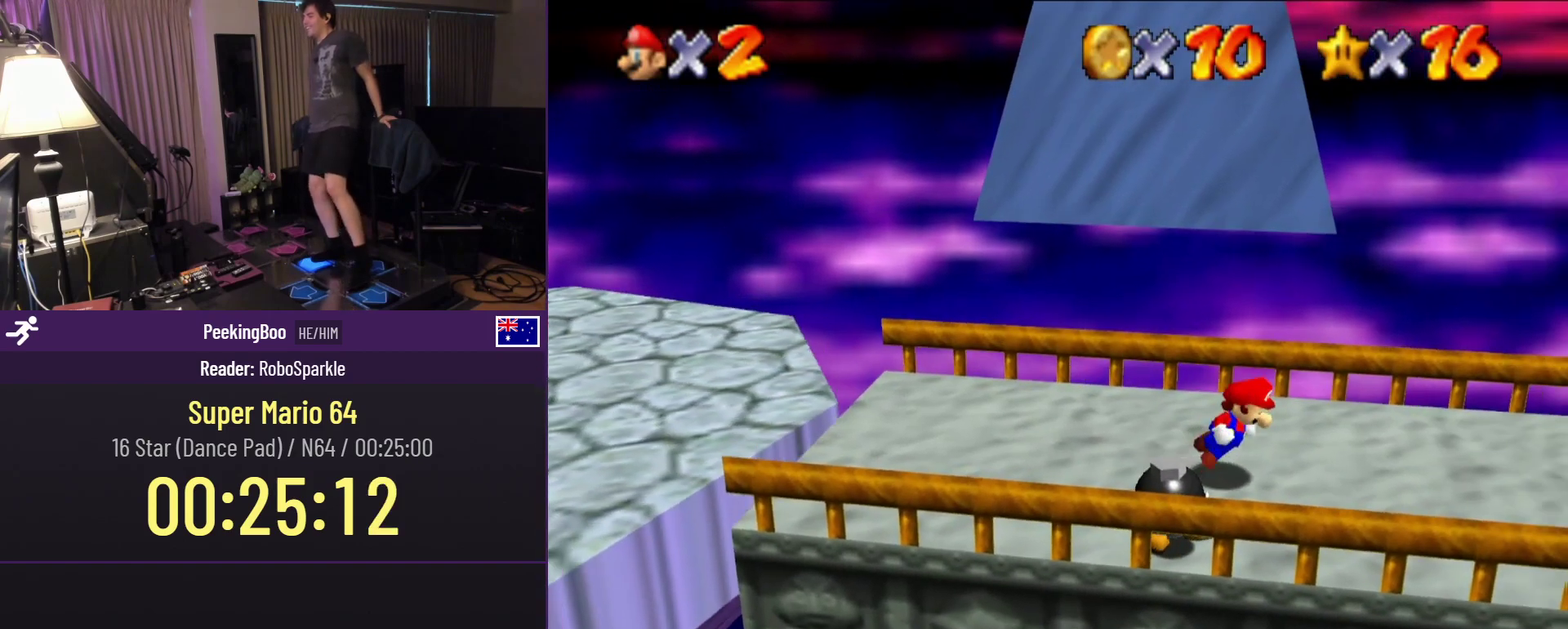
{"buttons": ["DPAD_RIGHT"], "events": []}
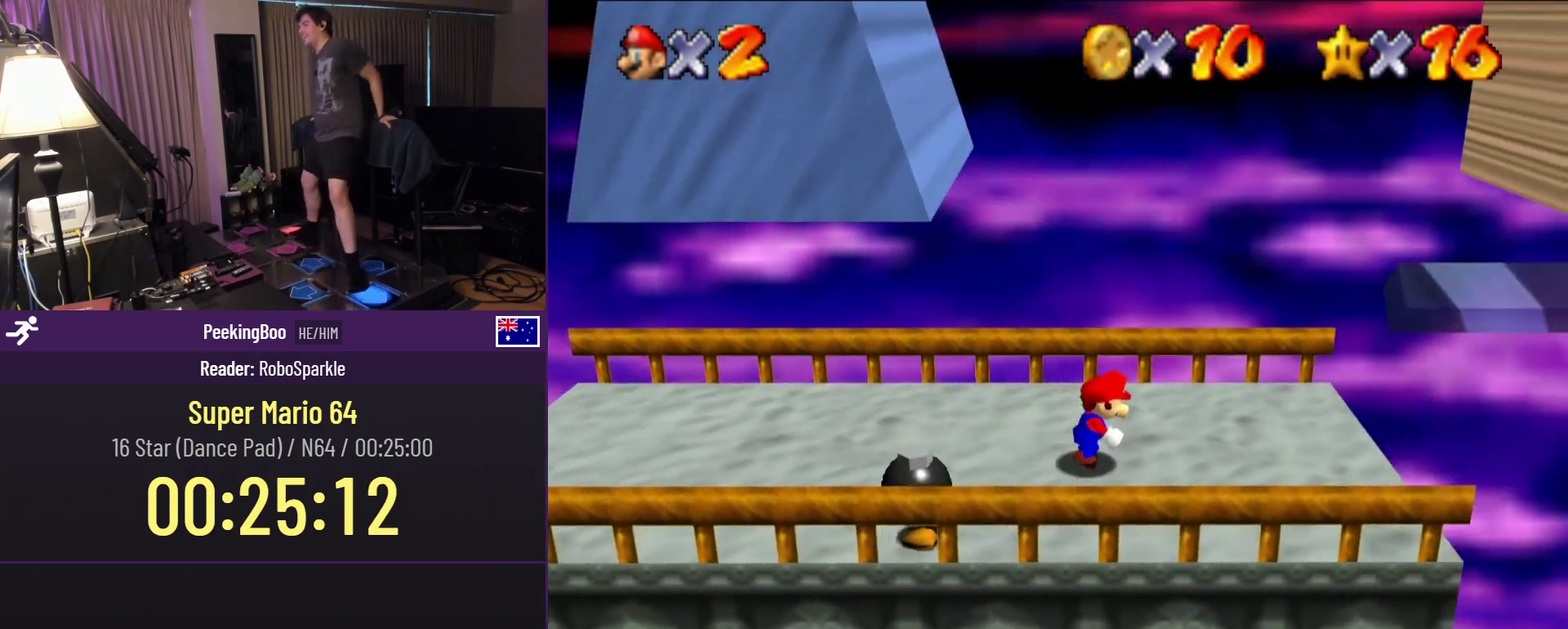
{"buttons": ["A", "DPAD_LEFT"], "events": [[100, "DPAD_LEFT", "down"], [117, "DPAD_RIGHT", "up"], [350, "A", "down"]]}
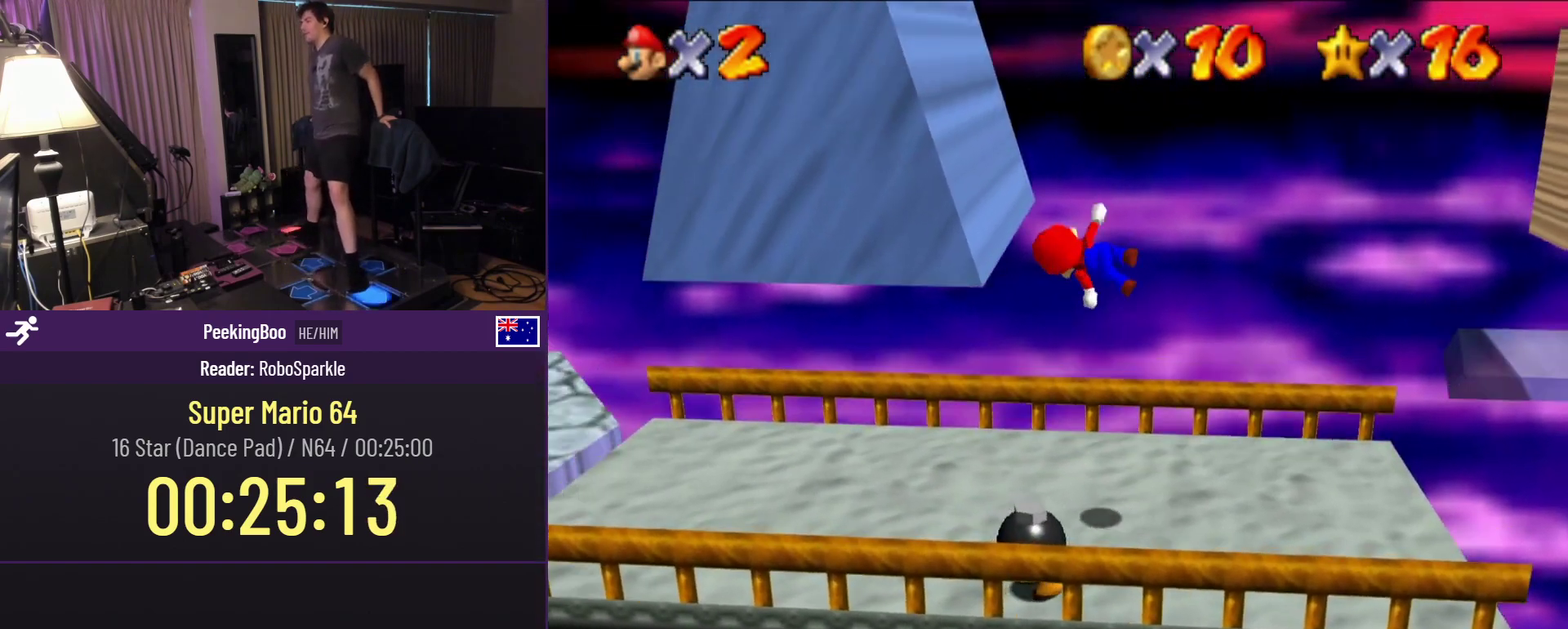
{"buttons": ["A", "DPAD_LEFT"], "events": [[217, "A", "up"], [467, "A", "down"]]}
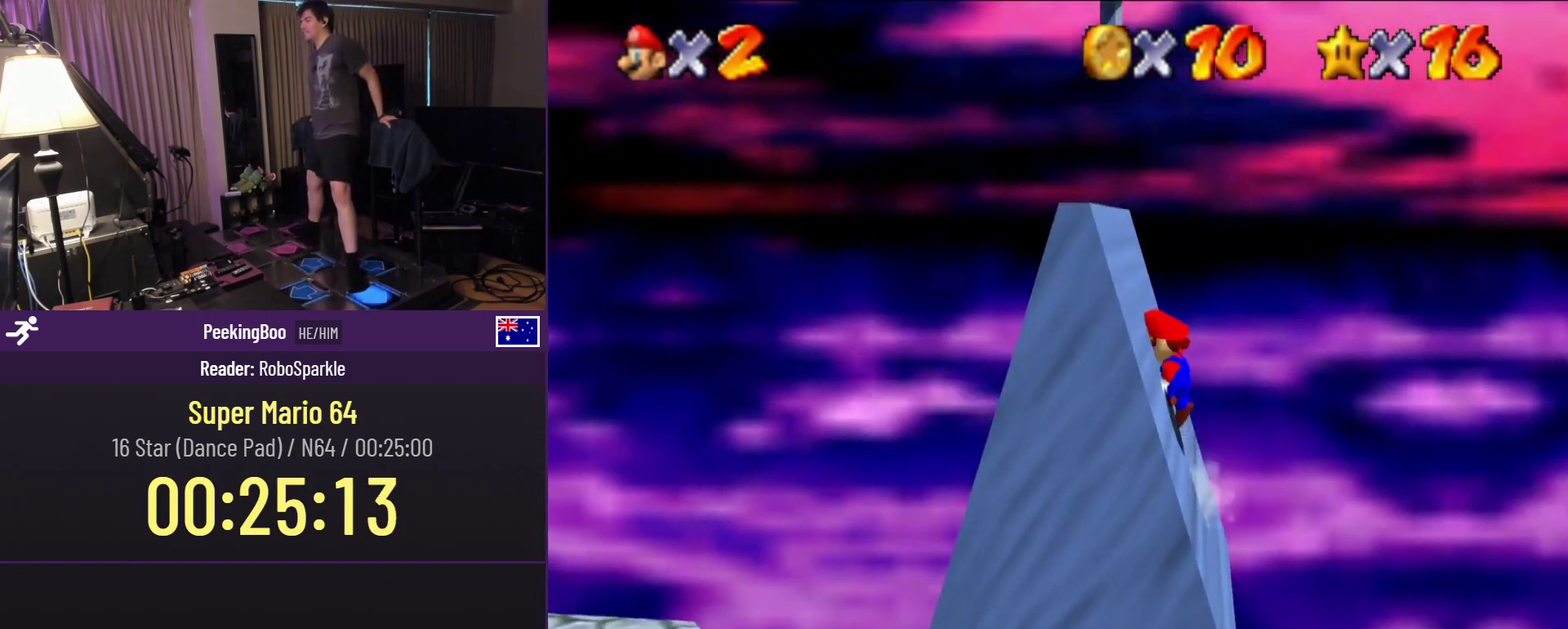
{"buttons": ["DPAD_LEFT"], "events": [[167, "A", "up"]]}
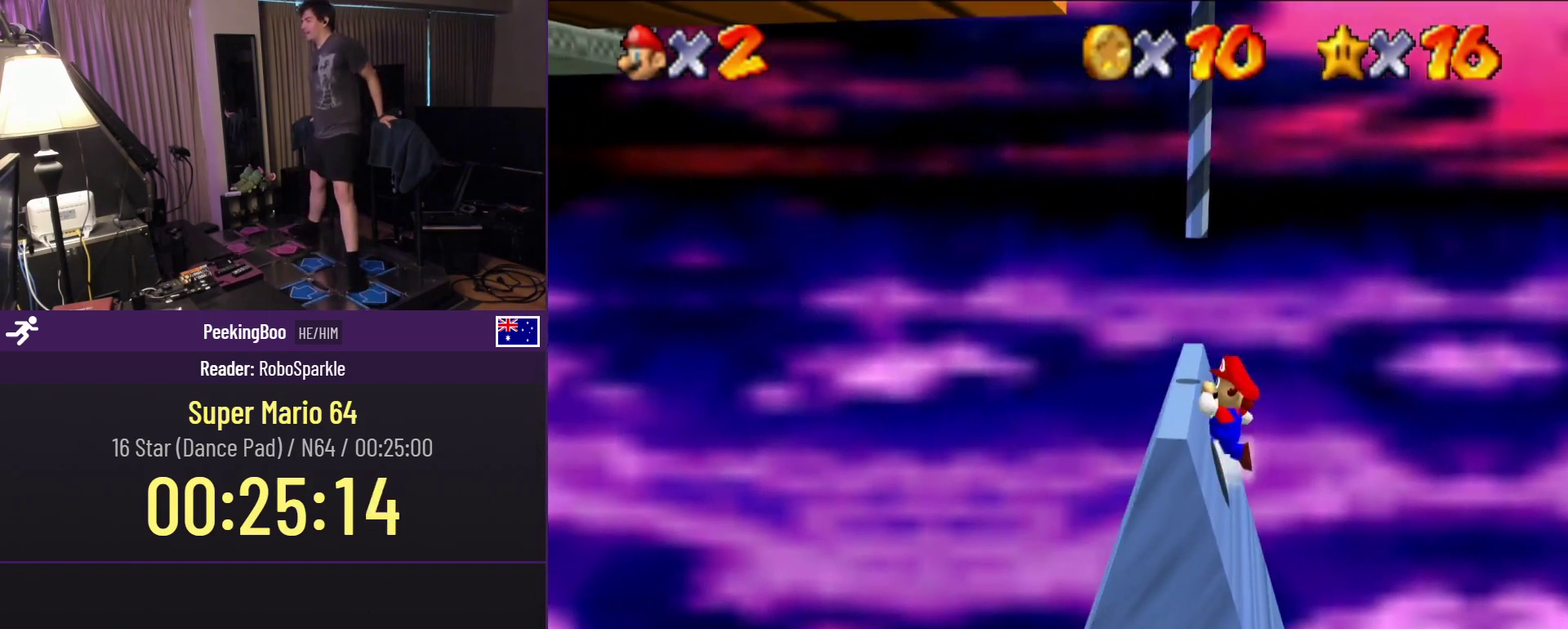
{"buttons": [], "events": [[67, "A", "down"], [117, "DPAD_LEFT", "up"], [267, "A", "up"]]}
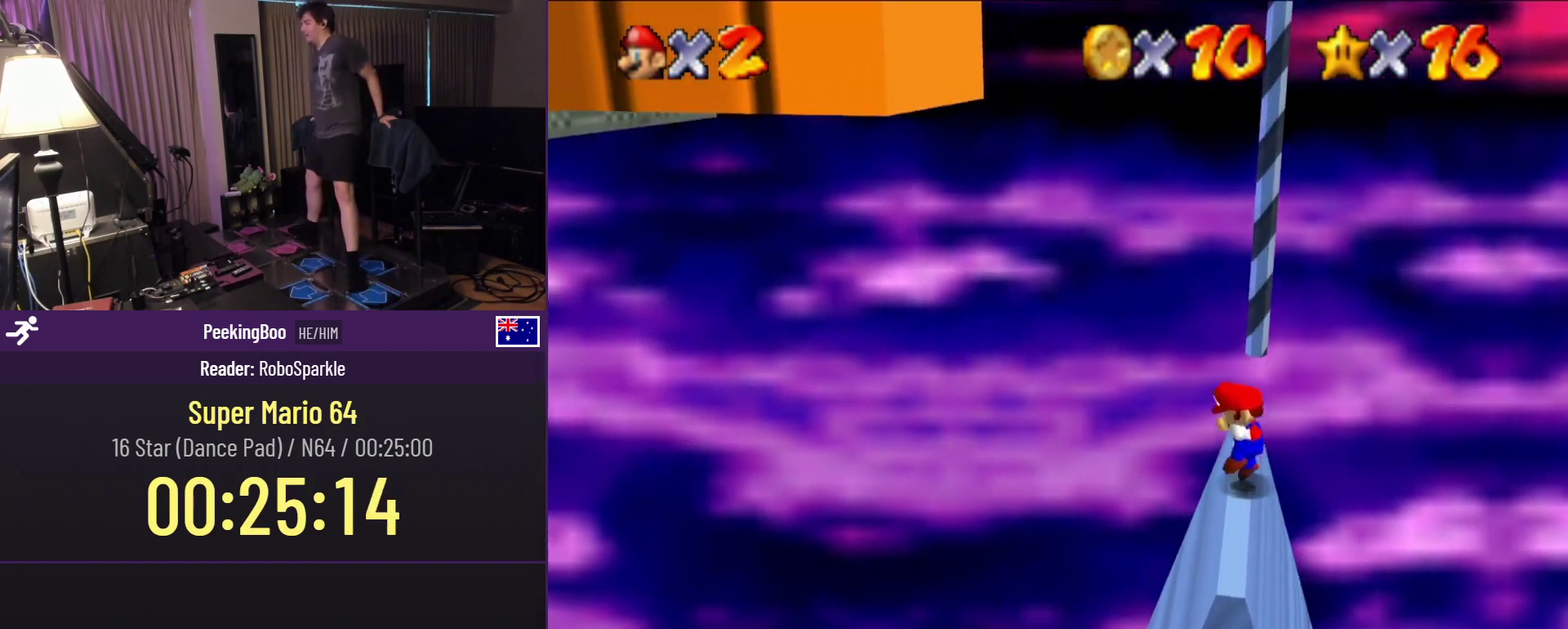
{"buttons": [], "events": []}
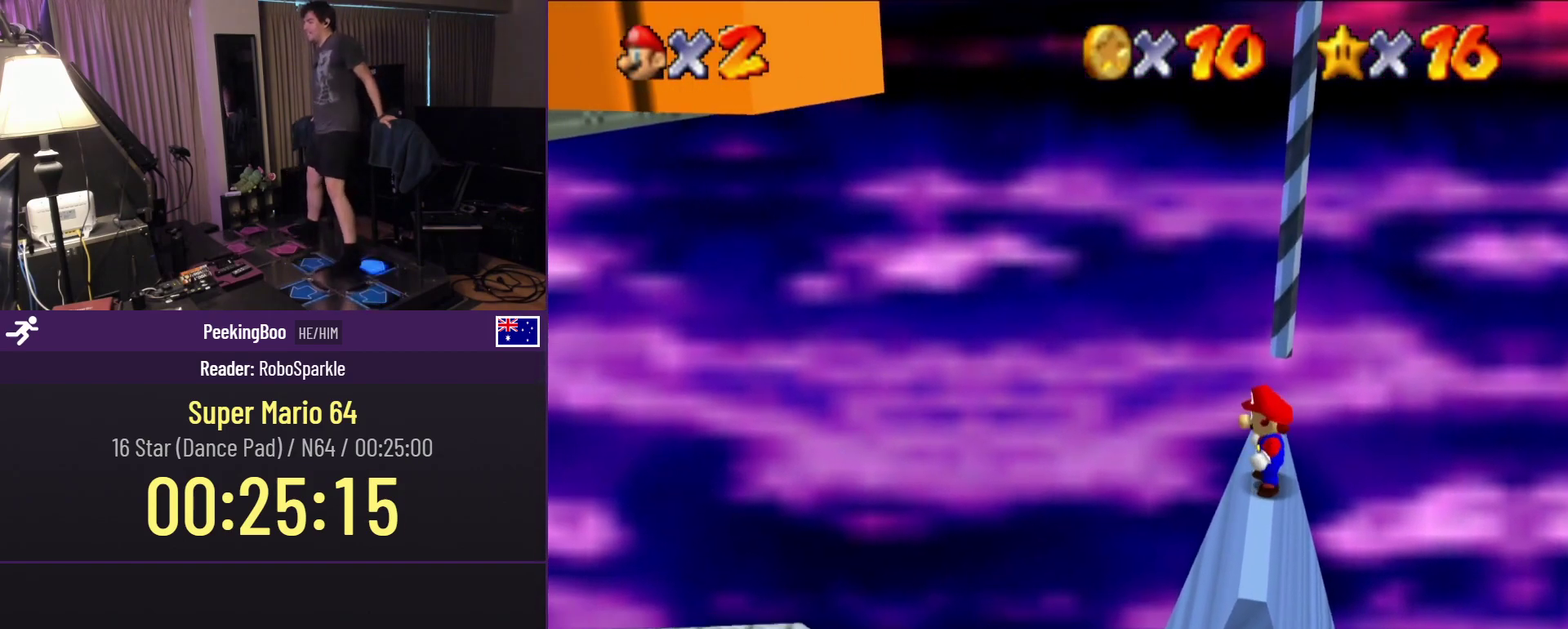
{"buttons": ["DPAD_DOWN"], "events": [[450, "DPAD_DOWN", "down"]]}
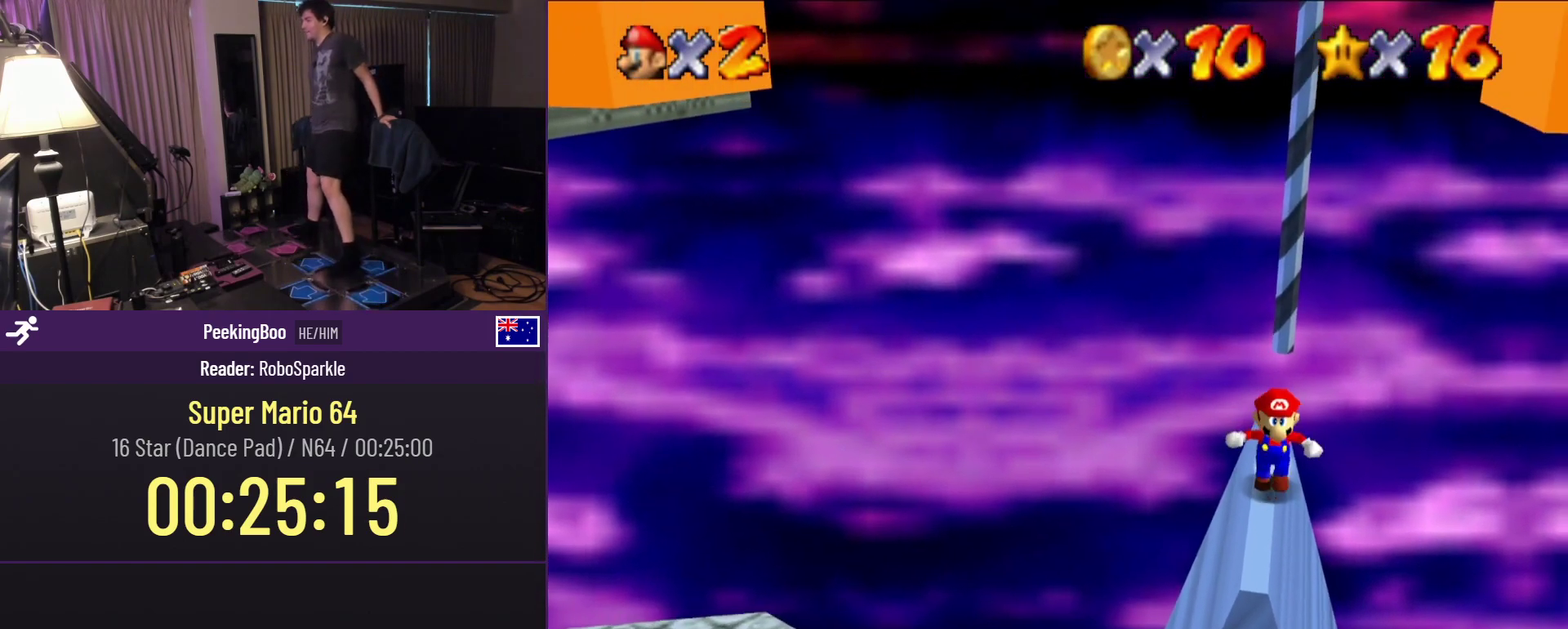
{"buttons": [], "events": [[150, "DPAD_DOWN", "up"]]}